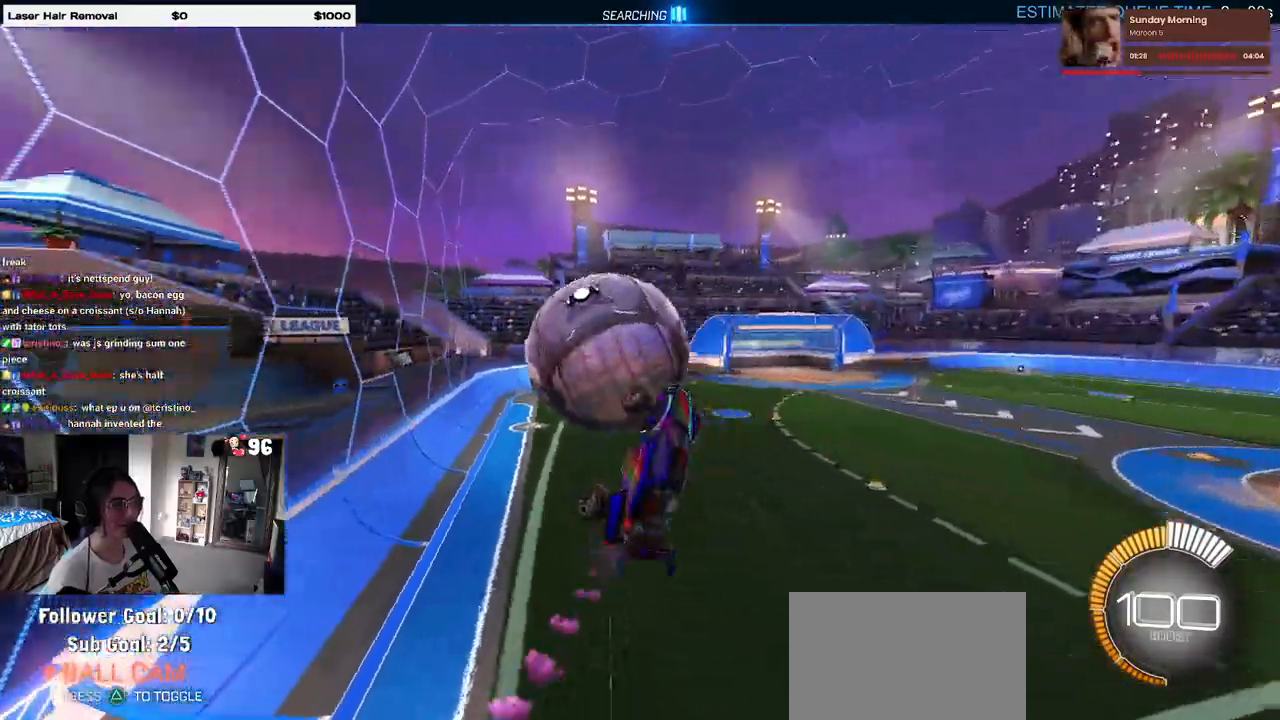
Gameplay with a controller (PlayStation layout); each line is a JSON object with the inputs held at the frame after it. "events" lists button and stick changes between this image and that frame as [ms after this image, input, new state], when the widget could be followed in between.
{"buttons": ["L1", "R2"], "left_stick": "down-right", "right_stick": "center", "events": [[17, "R1", "up"], [33, "left_stick", "center"], [233, "L1", "down"], [233, "left_stick", "down-right"]]}
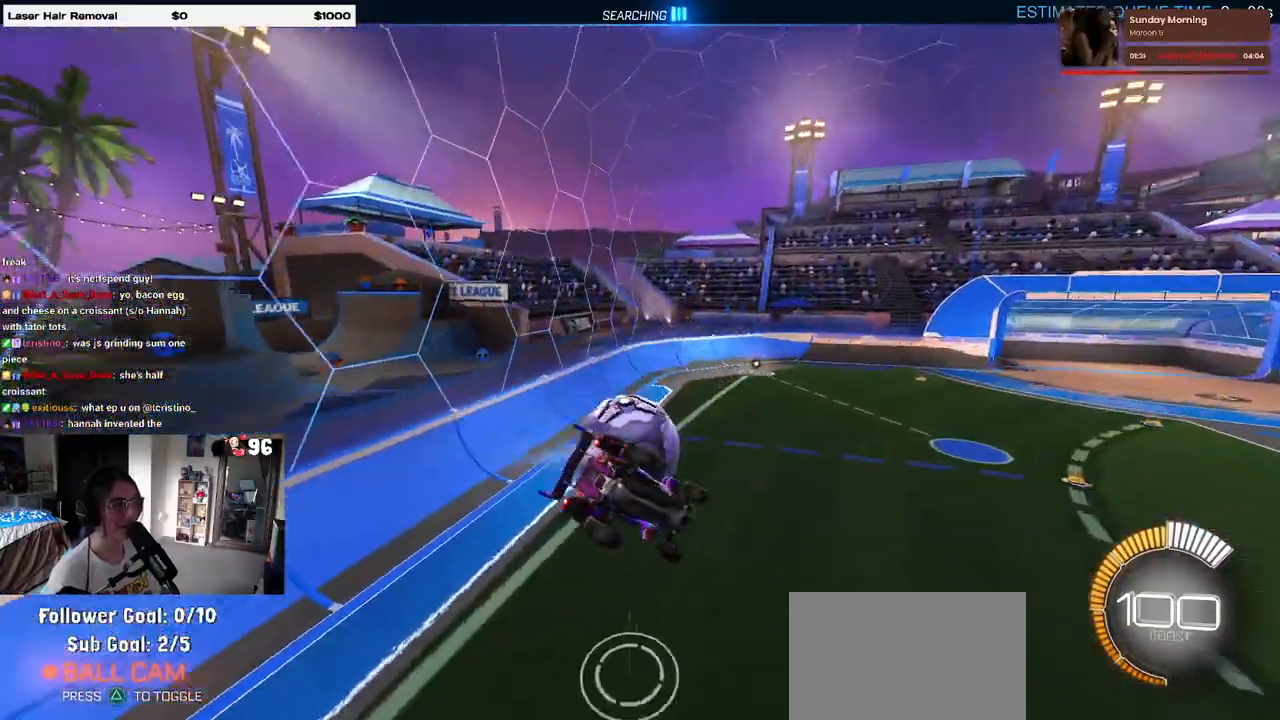
{"buttons": ["L1", "R2"], "left_stick": "up-left", "right_stick": "center", "events": [[383, "left_stick", "up-left"]]}
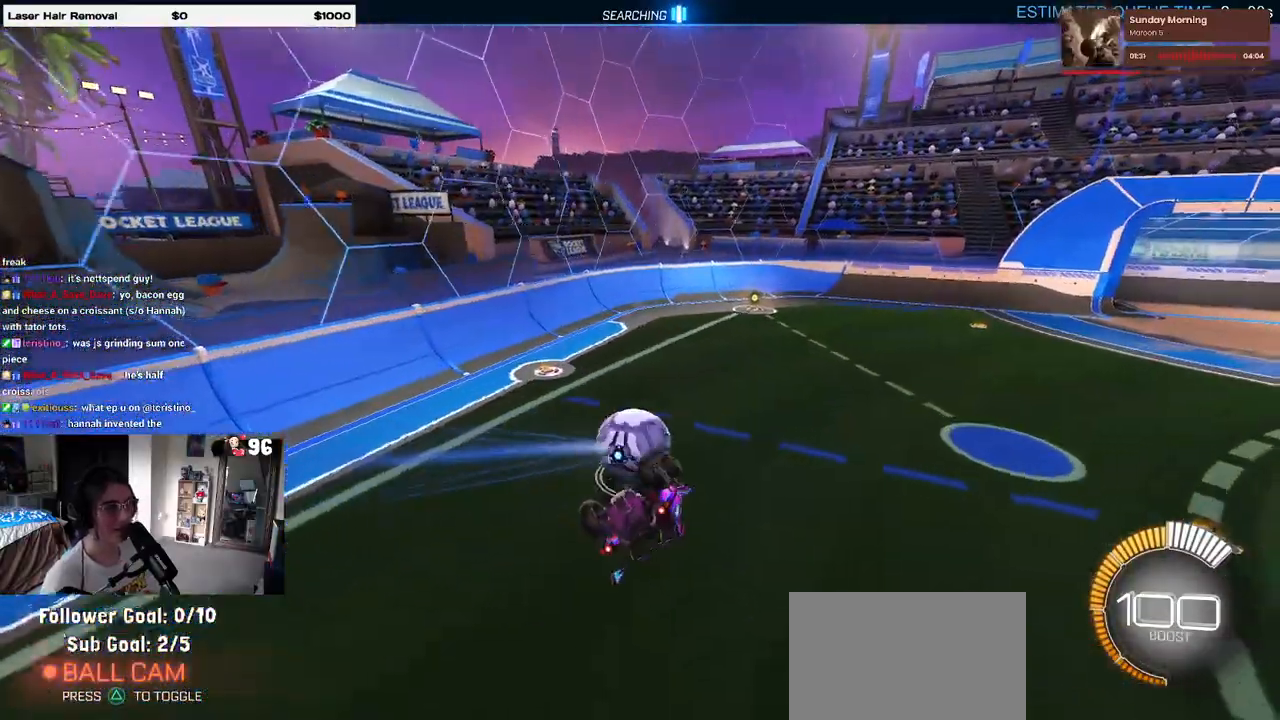
{"buttons": ["SQUARE", "R2"], "left_stick": "center", "right_stick": "center", "events": [[100, "left_stick", "left"], [250, "L1", "up"], [267, "SQUARE", "down"], [267, "left_stick", "center"]]}
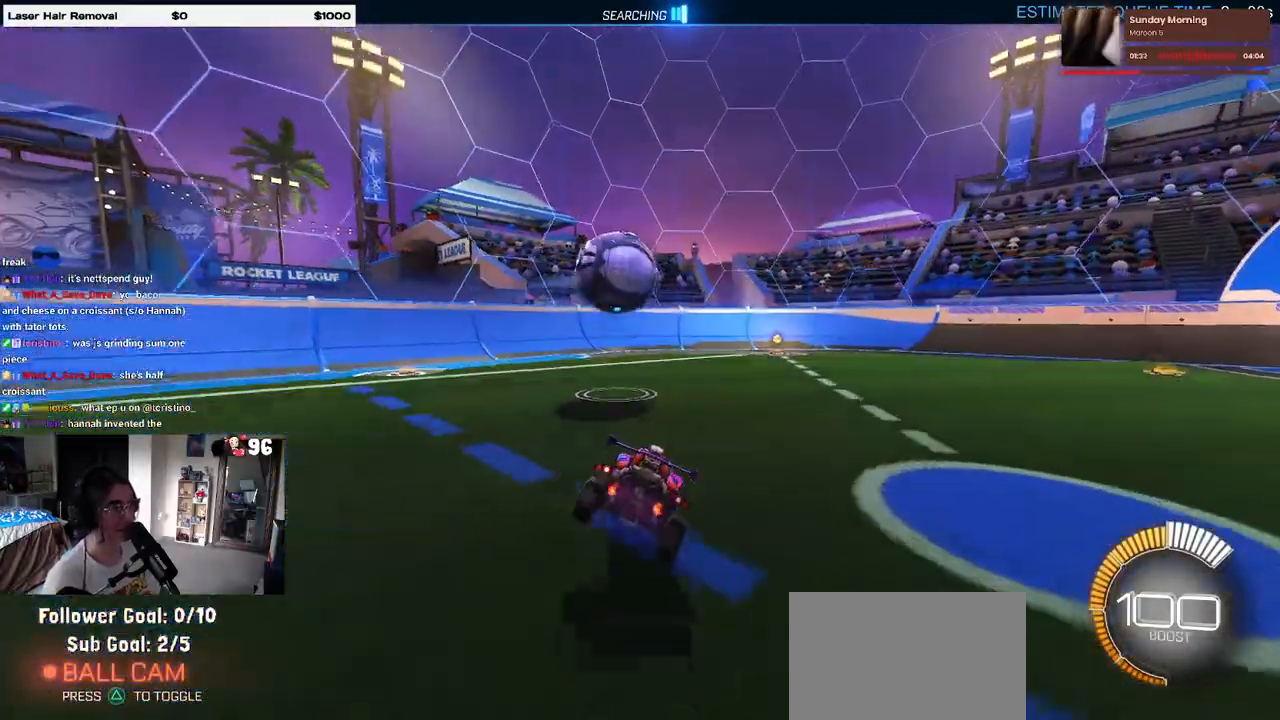
{"buttons": ["SQUARE", "R1", "R2"], "left_stick": "up-left", "right_stick": "center", "events": [[233, "R1", "down"], [250, "CROSS", "down"], [383, "CROSS", "up"], [500, "left_stick", "up-left"]]}
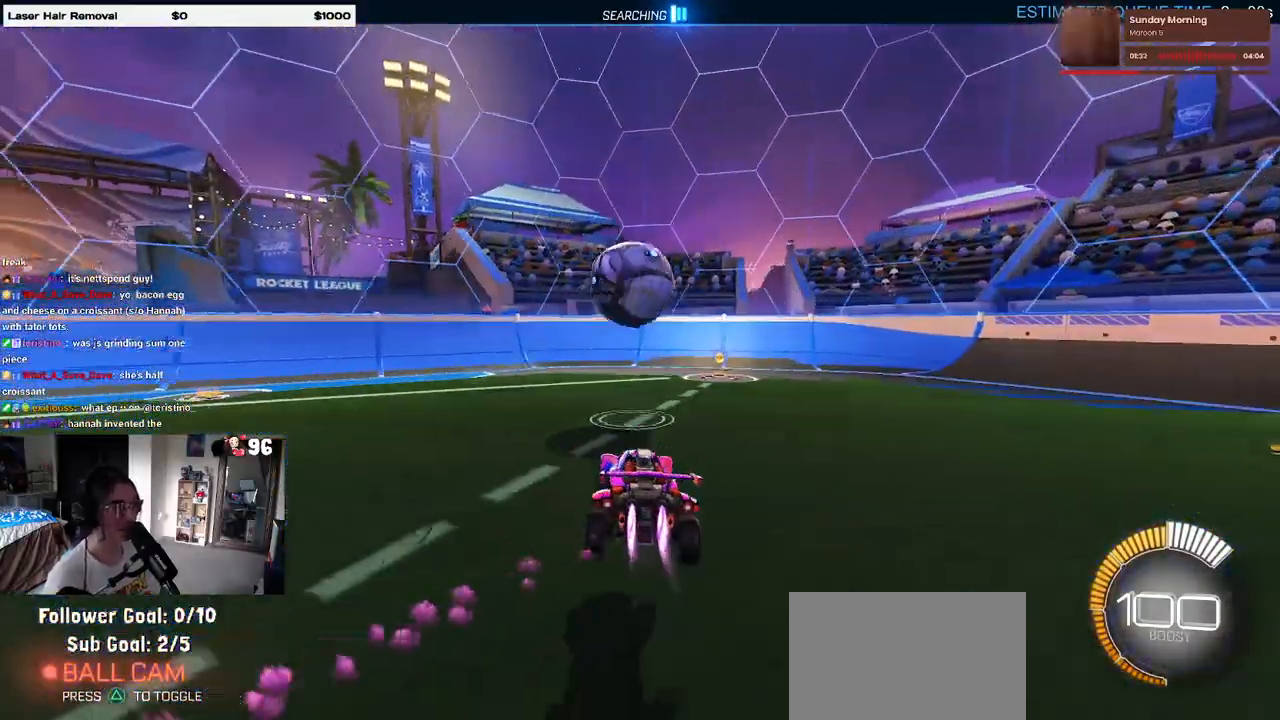
{"buttons": ["SQUARE", "R1", "R2"], "left_stick": "down-left", "right_stick": "center", "events": [[67, "CROSS", "down"], [167, "CROSS", "up"], [183, "left_stick", "down"], [333, "left_stick", "center"], [483, "left_stick", "down-left"]]}
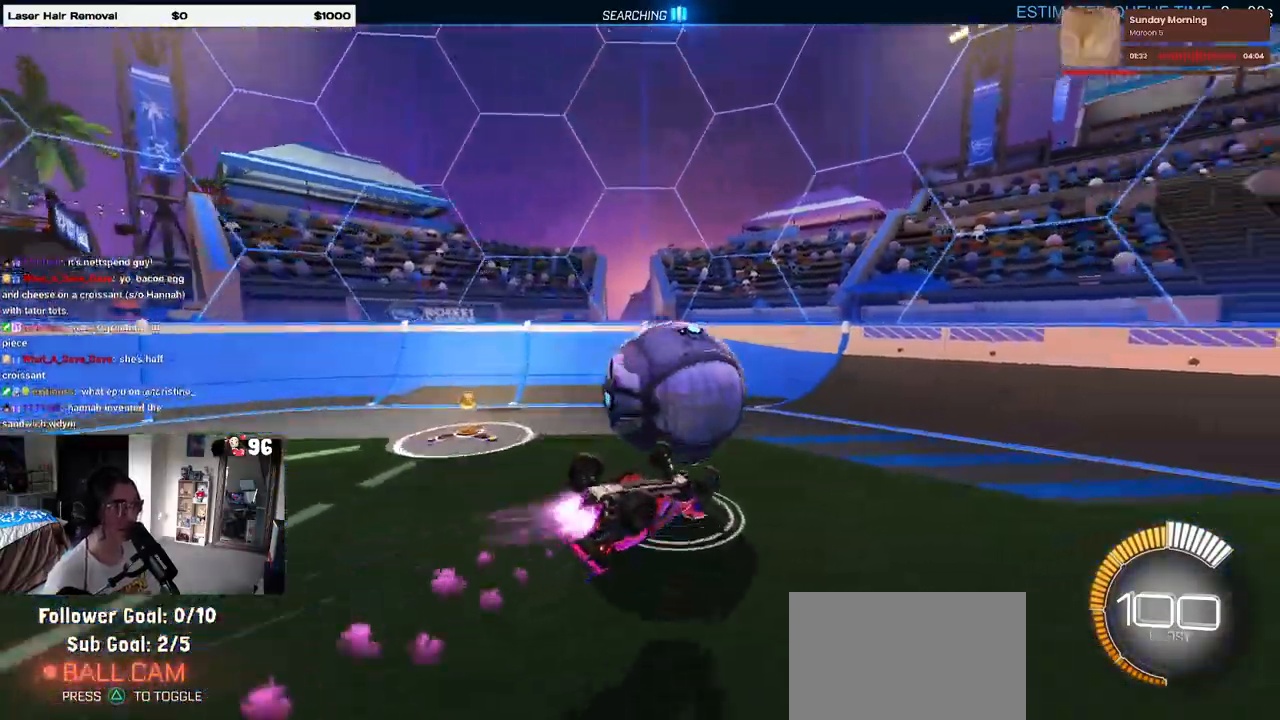
{"buttons": ["R2"], "left_stick": "down", "right_stick": "center", "events": [[417, "SQUARE", "up"], [433, "left_stick", "down"], [500, "R1", "up"]]}
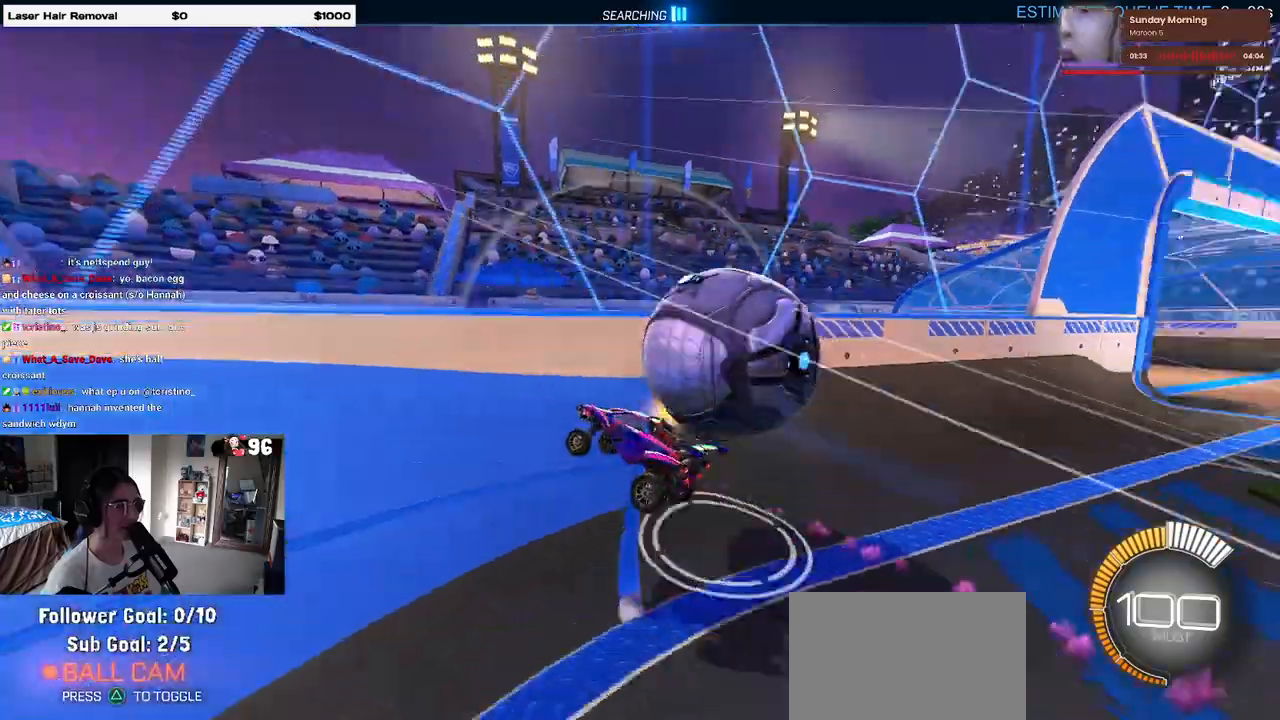
{"buttons": ["R2"], "left_stick": "down-right", "right_stick": "center", "events": [[33, "left_stick", "center"], [167, "left_stick", "left"], [317, "left_stick", "center"], [483, "left_stick", "down-right"]]}
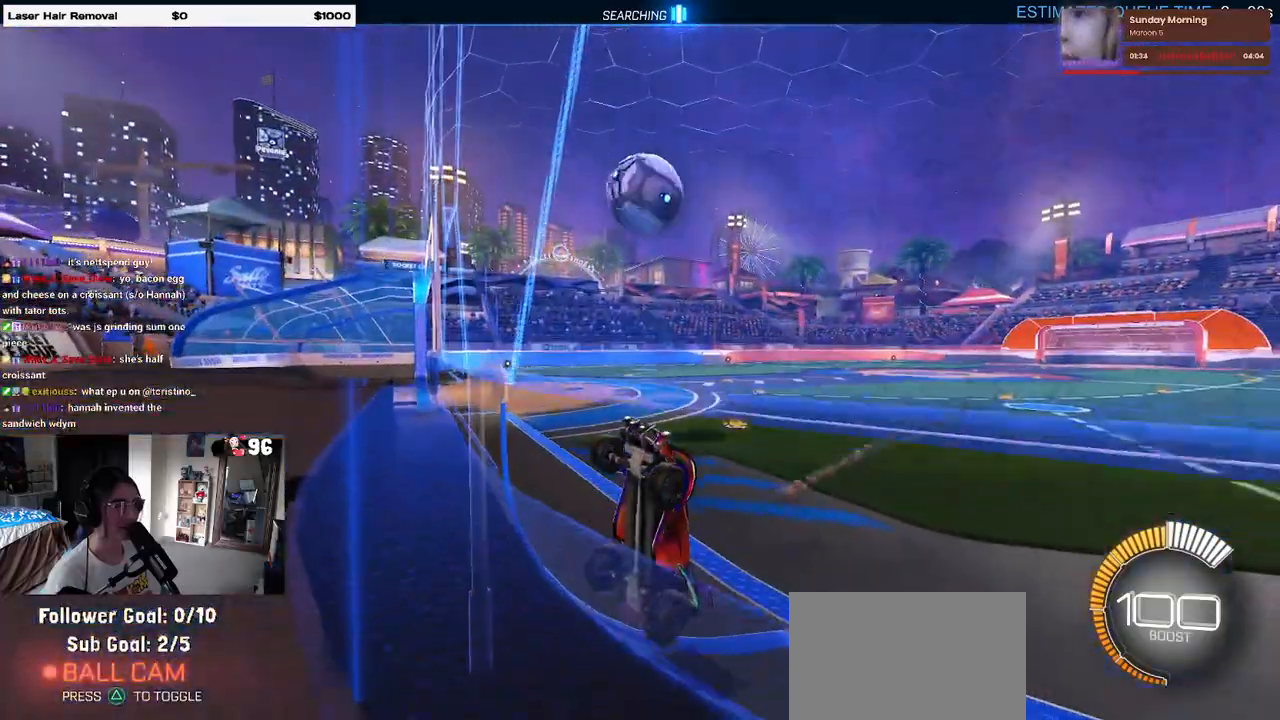
{"buttons": ["R1", "R2"], "left_stick": "down-right", "right_stick": "center", "events": [[233, "R1", "down"]]}
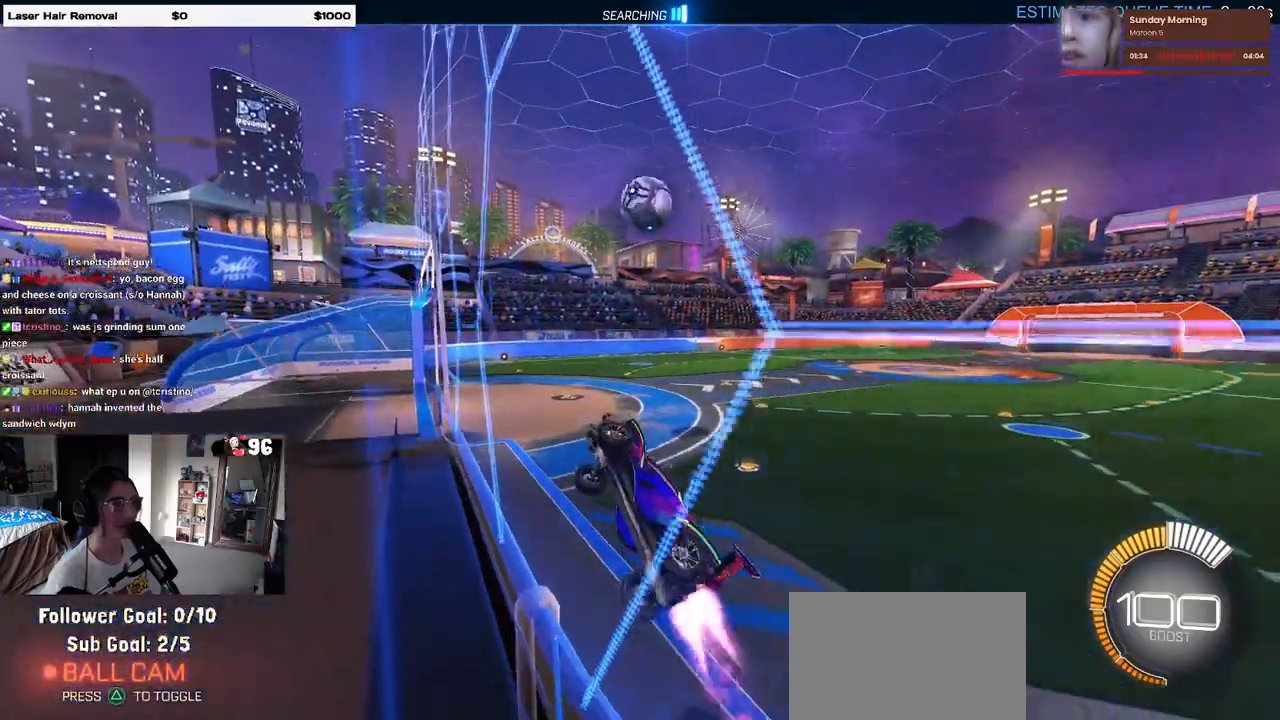
{"buttons": ["R2"], "left_stick": "down-right", "right_stick": "center", "events": [[483, "R1", "up"]]}
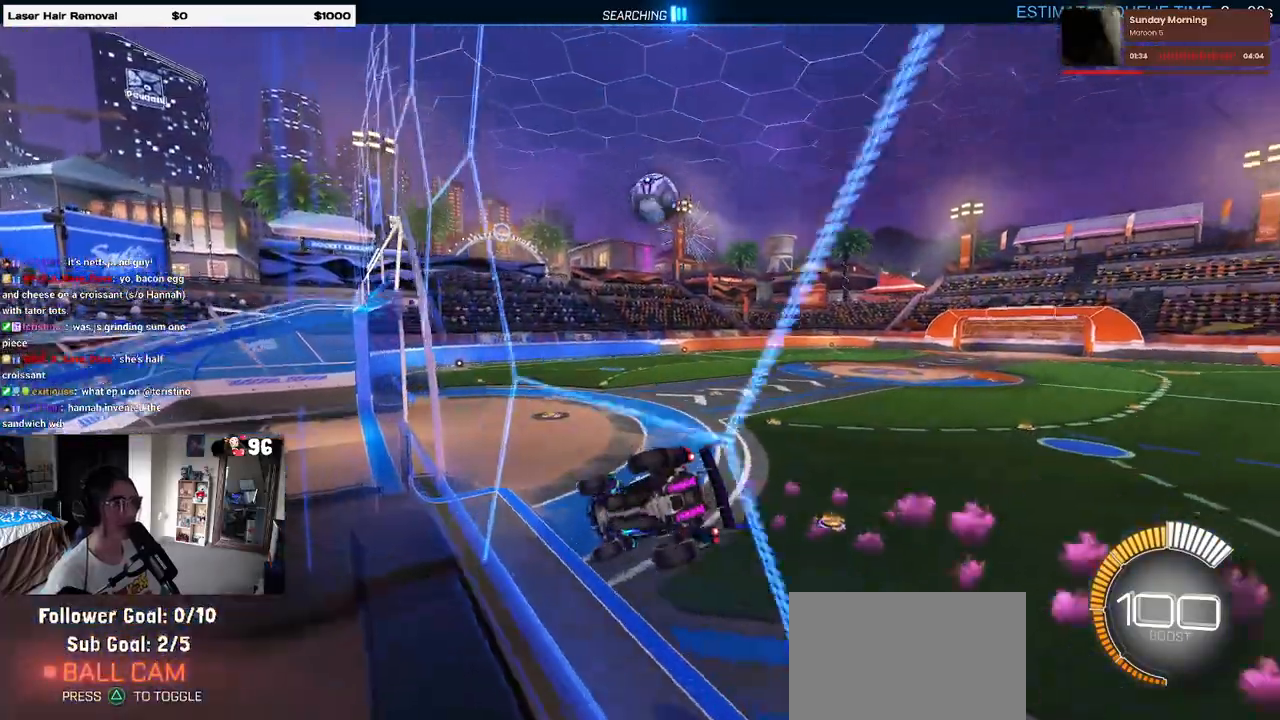
{"buttons": ["R2"], "left_stick": "left", "right_stick": "center", "events": [[267, "left_stick", "center"], [367, "left_stick", "left"]]}
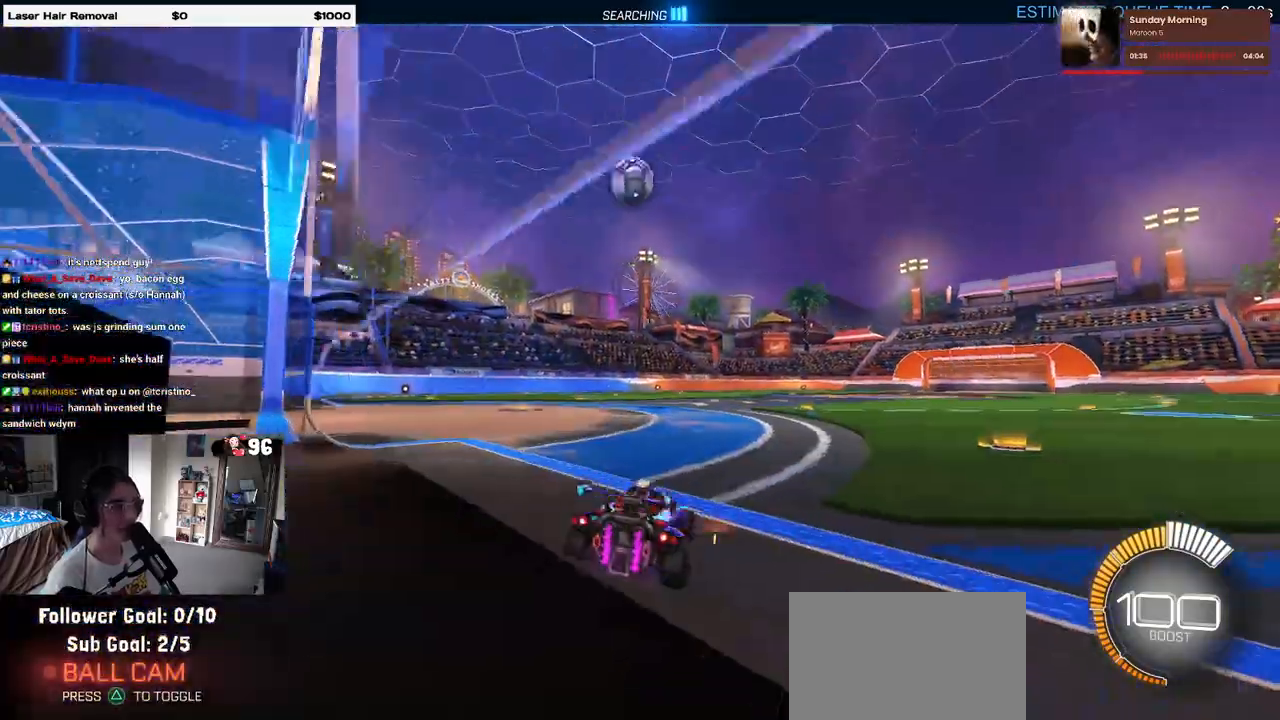
{"buttons": ["R1", "R2"], "left_stick": "center", "right_stick": "center", "events": [[150, "left_stick", "center"], [200, "R1", "down"]]}
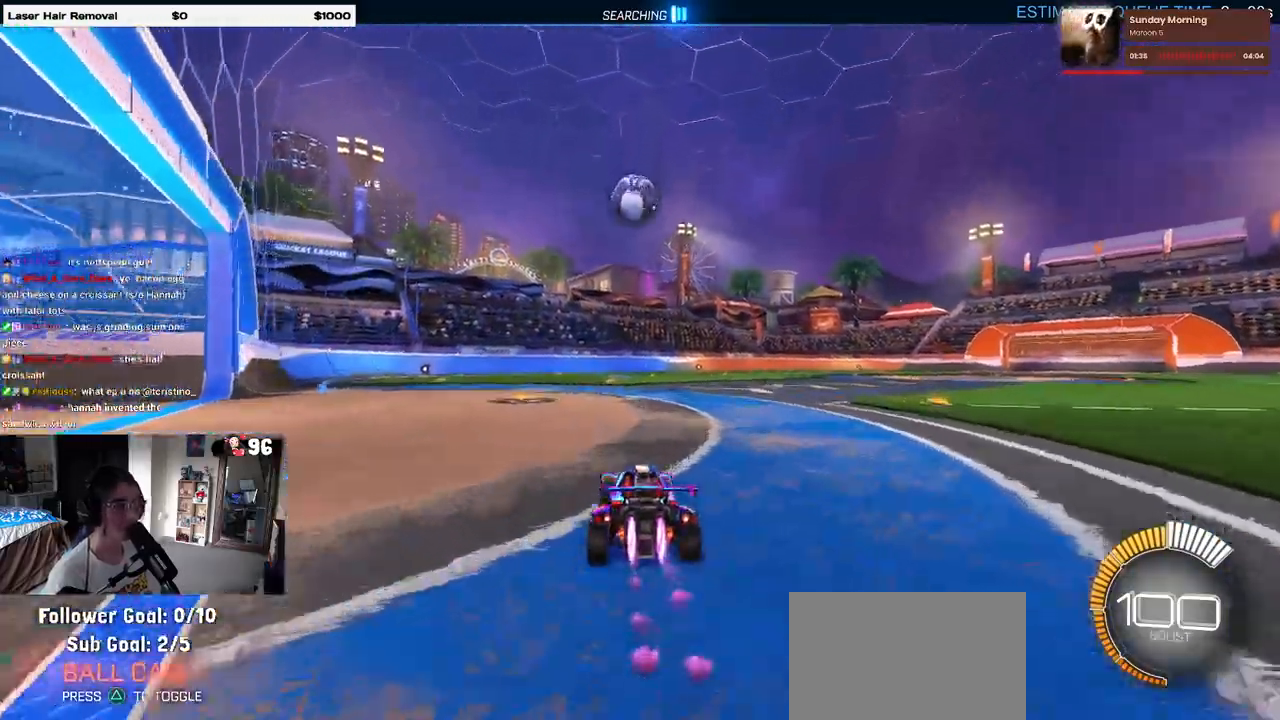
{"buttons": ["R1", "R2"], "left_stick": "center", "right_stick": "center", "events": [[350, "left_stick", "left"], [450, "left_stick", "center"]]}
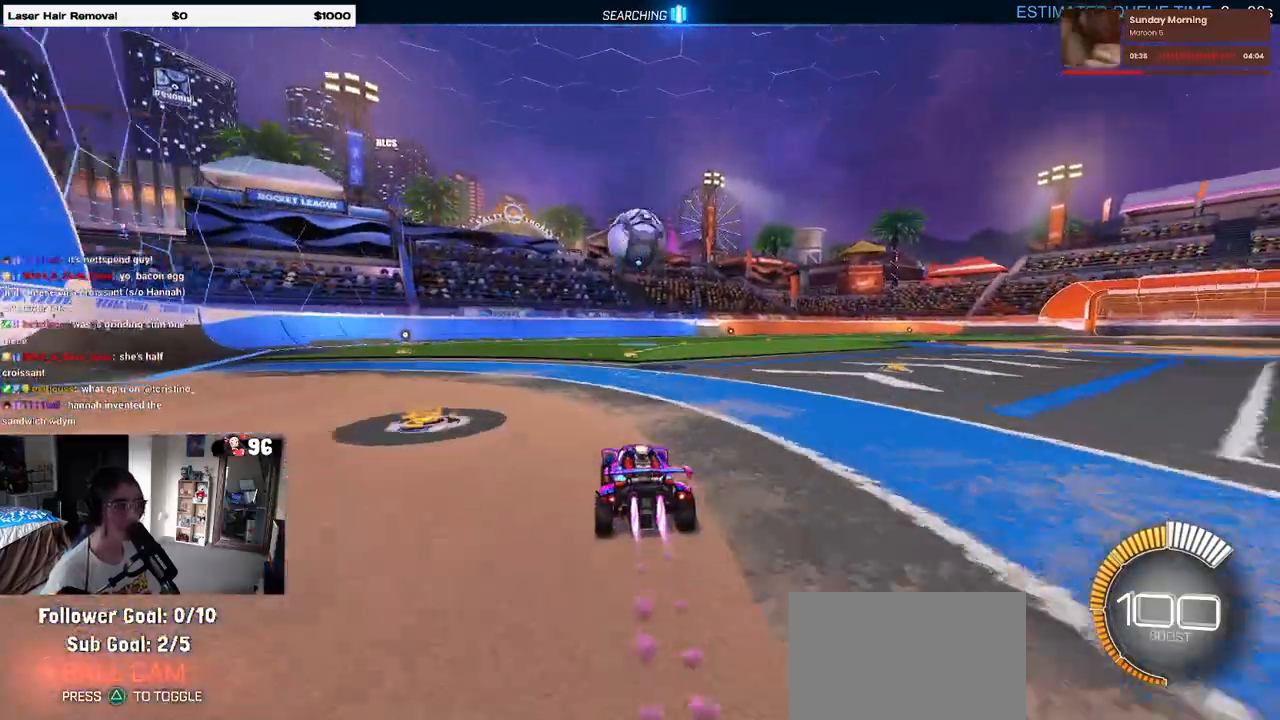
{"buttons": ["CROSS", "R1", "R2"], "left_stick": "center", "right_stick": "center", "events": [[250, "CROSS", "down"], [283, "left_stick", "down"], [433, "CROSS", "up"], [450, "left_stick", "center"], [500, "CROSS", "down"]]}
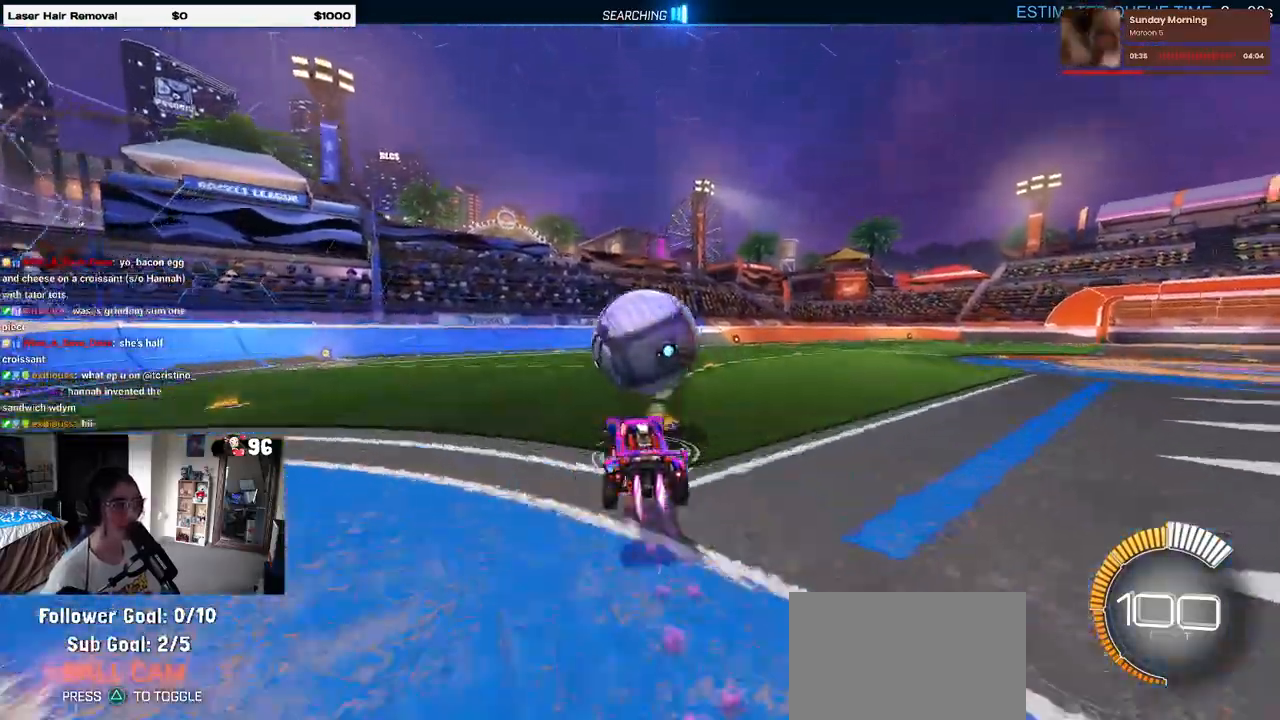
{"buttons": ["L1", "R1", "R2"], "left_stick": "up-left", "right_stick": "center", "events": [[117, "L1", "down"], [117, "left_stick", "up-right"], [150, "CROSS", "up"], [283, "left_stick", "up"], [383, "left_stick", "up-left"]]}
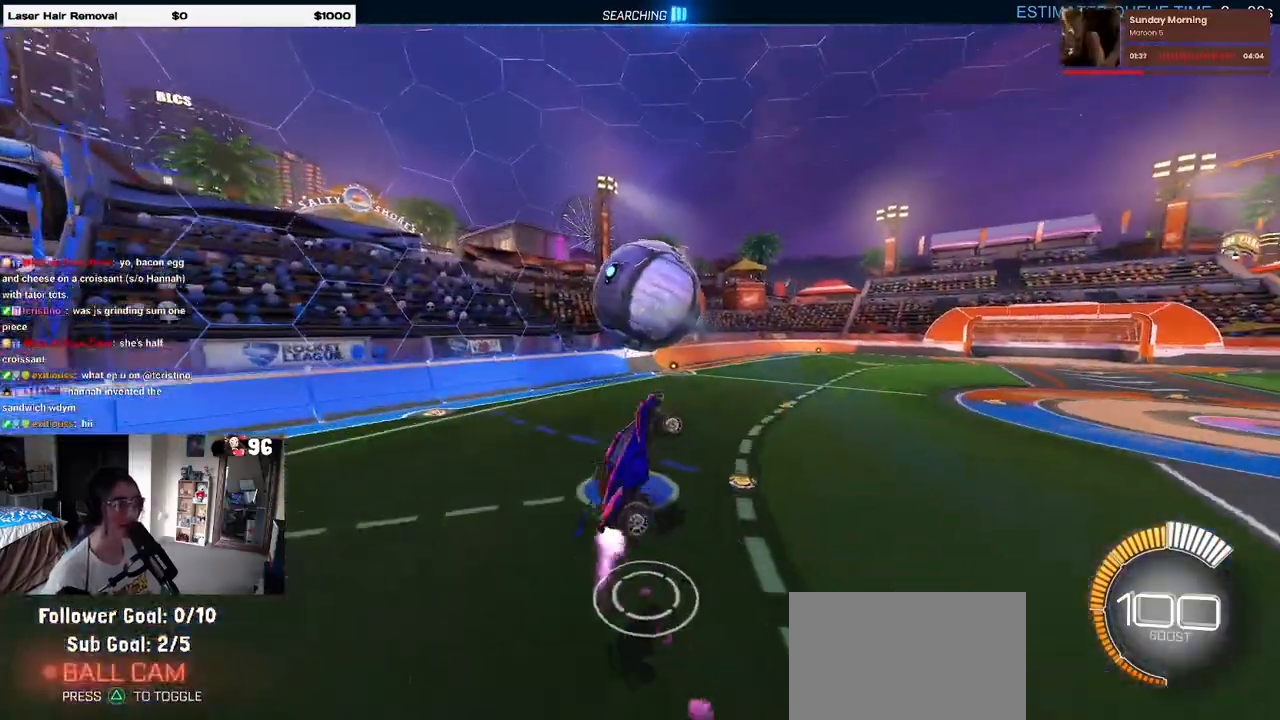
{"buttons": ["L1", "R1", "R2"], "left_stick": "down-right", "right_stick": "center", "events": [[17, "left_stick", "left"], [183, "left_stick", "down"], [283, "left_stick", "down-right"]]}
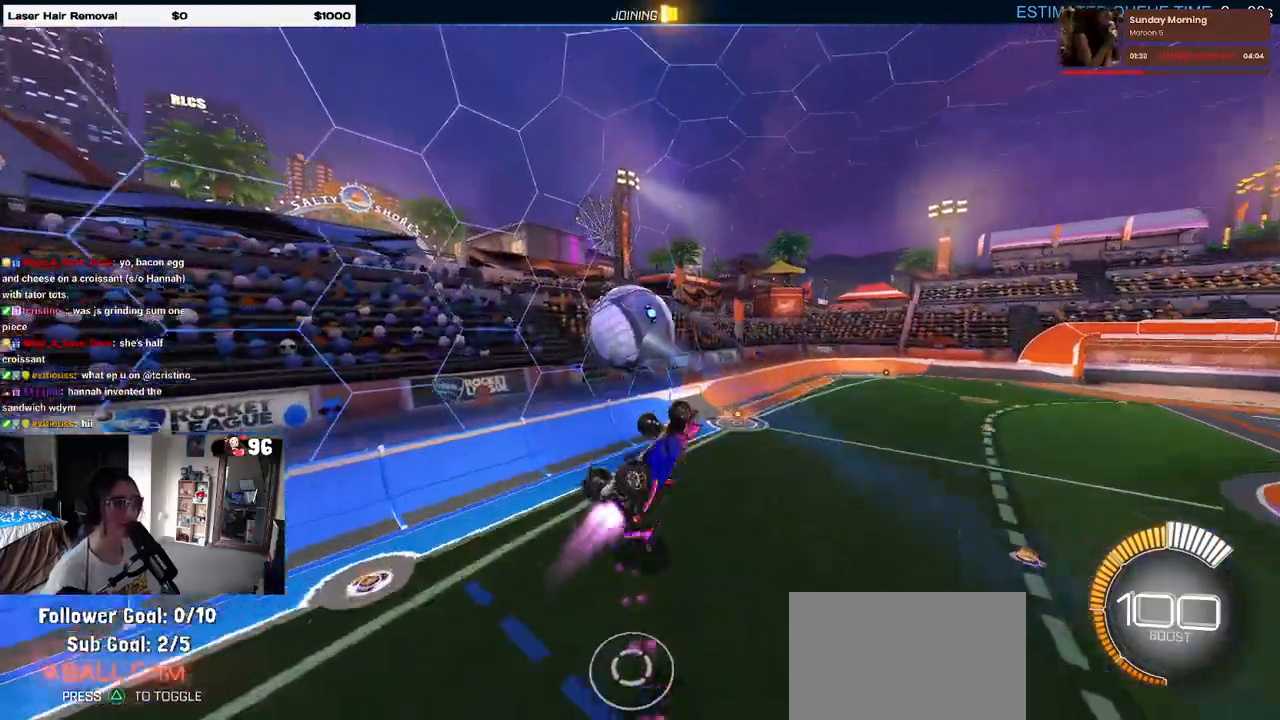
{"buttons": ["R2"], "left_stick": "up-left", "right_stick": "center", "events": [[17, "L1", "up"], [83, "left_stick", "up-right"], [200, "left_stick", "up"], [317, "left_stick", "center"], [333, "R1", "up"], [400, "left_stick", "up-left"]]}
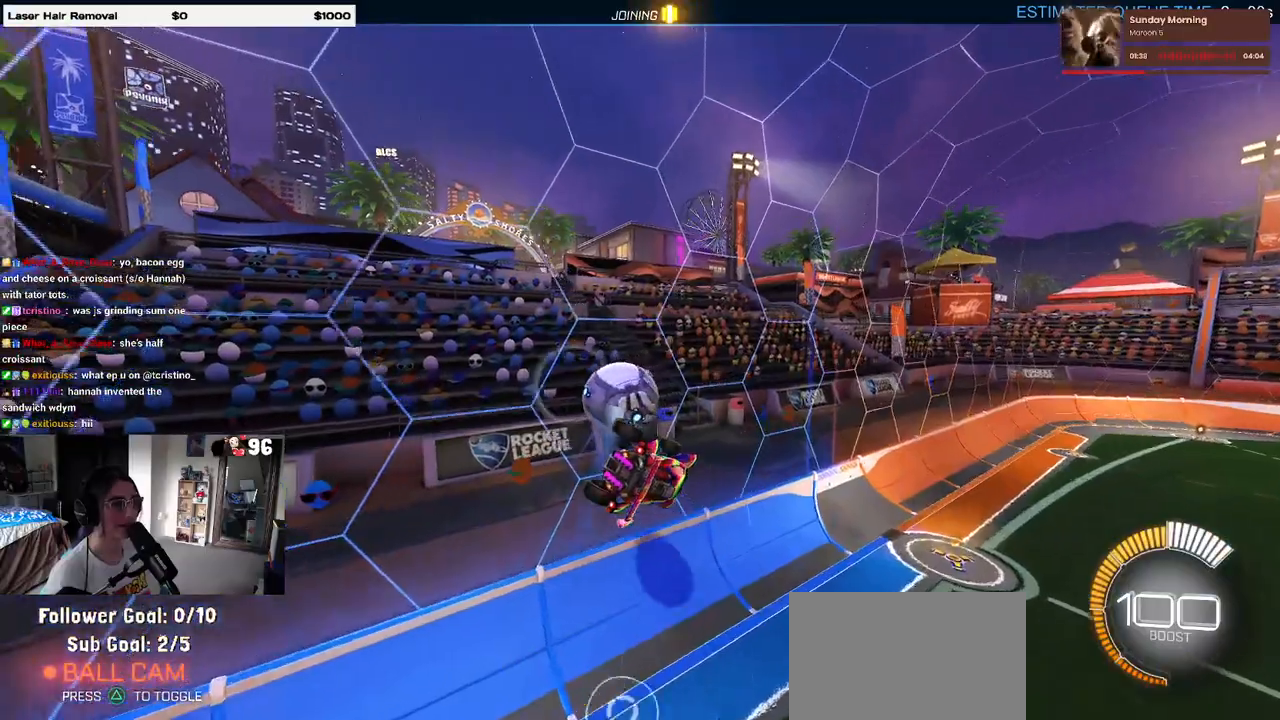
{"buttons": ["R1", "R2"], "left_stick": "center", "right_stick": "center", "events": [[233, "left_stick", "center"], [467, "R1", "down"]]}
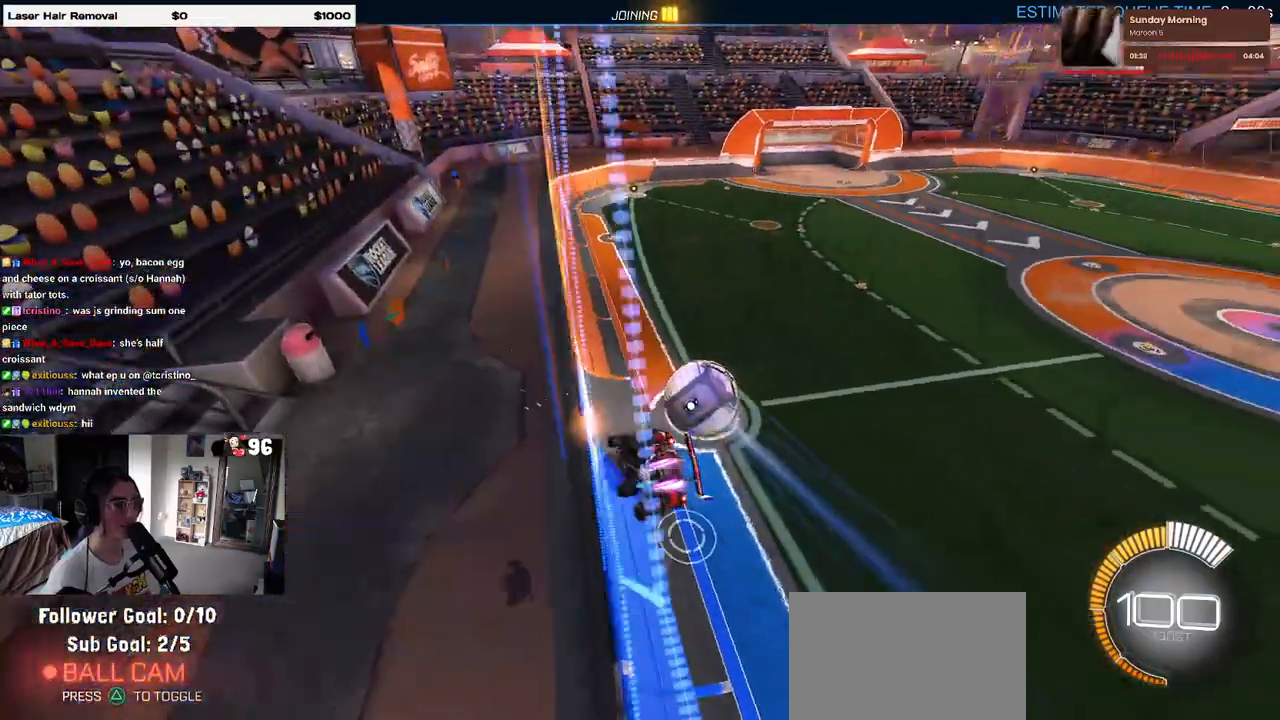
{"buttons": ["L1", "R2"], "left_stick": "left", "right_stick": "center", "events": [[67, "left_stick", "down"], [117, "CROSS", "down"], [250, "L1", "down"], [300, "CROSS", "up"], [333, "left_stick", "center"], [400, "left_stick", "left"], [500, "R1", "up"]]}
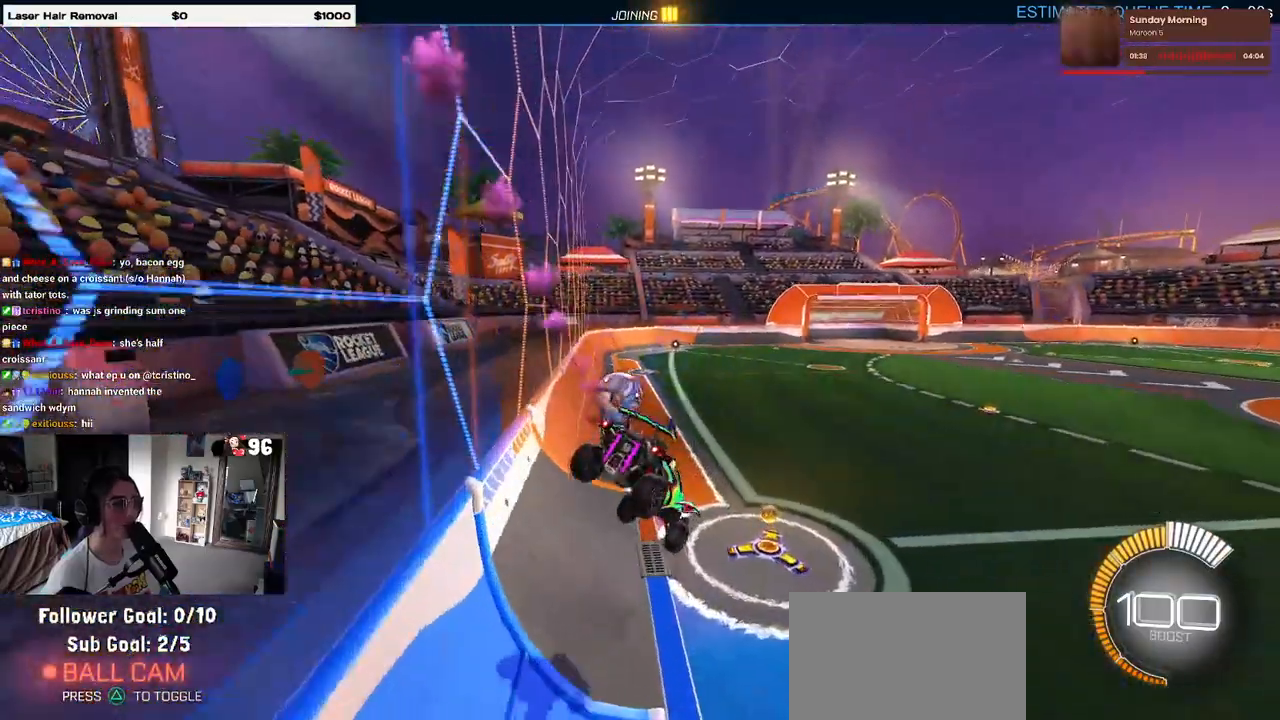
{"buttons": ["R2"], "left_stick": "center", "right_stick": "center", "events": [[83, "L1", "up"], [133, "left_stick", "down"], [267, "left_stick", "center"], [317, "left_stick", "up"], [417, "left_stick", "center"]]}
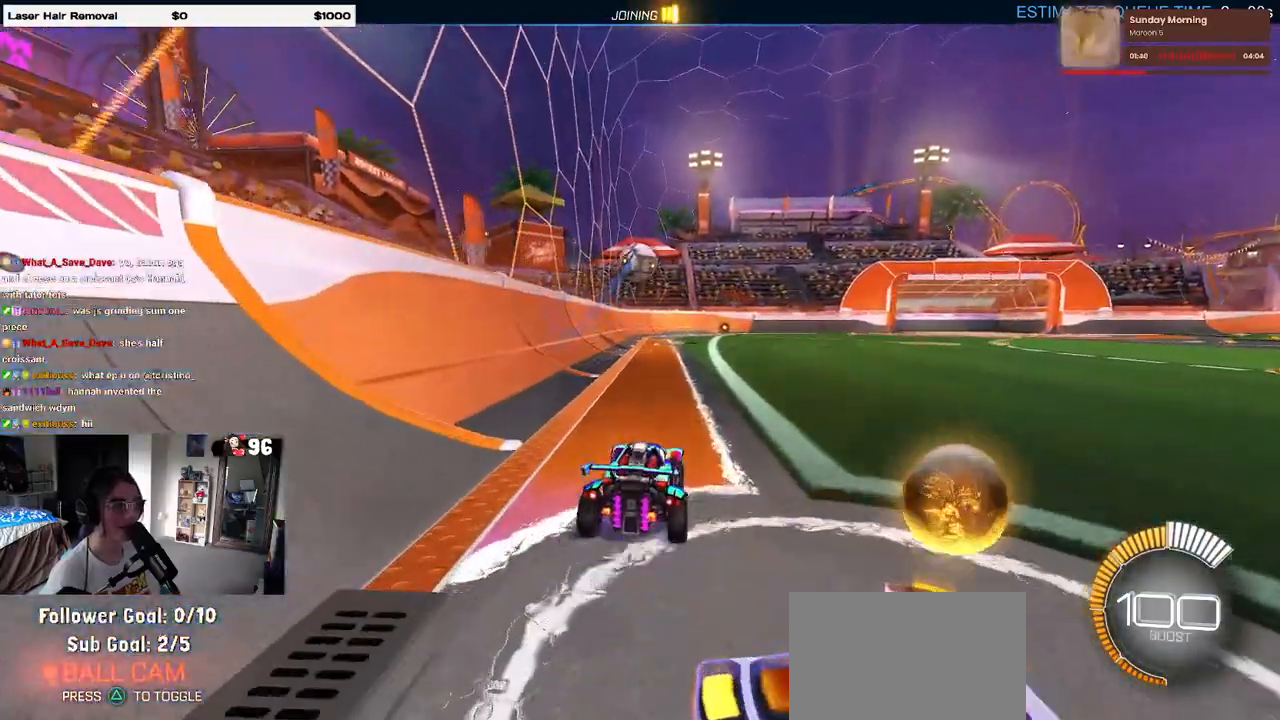
{"buttons": [], "left_stick": "center", "right_stick": "center", "events": [[33, "R1", "down"], [300, "R1", "up"], [400, "R2", "up"]]}
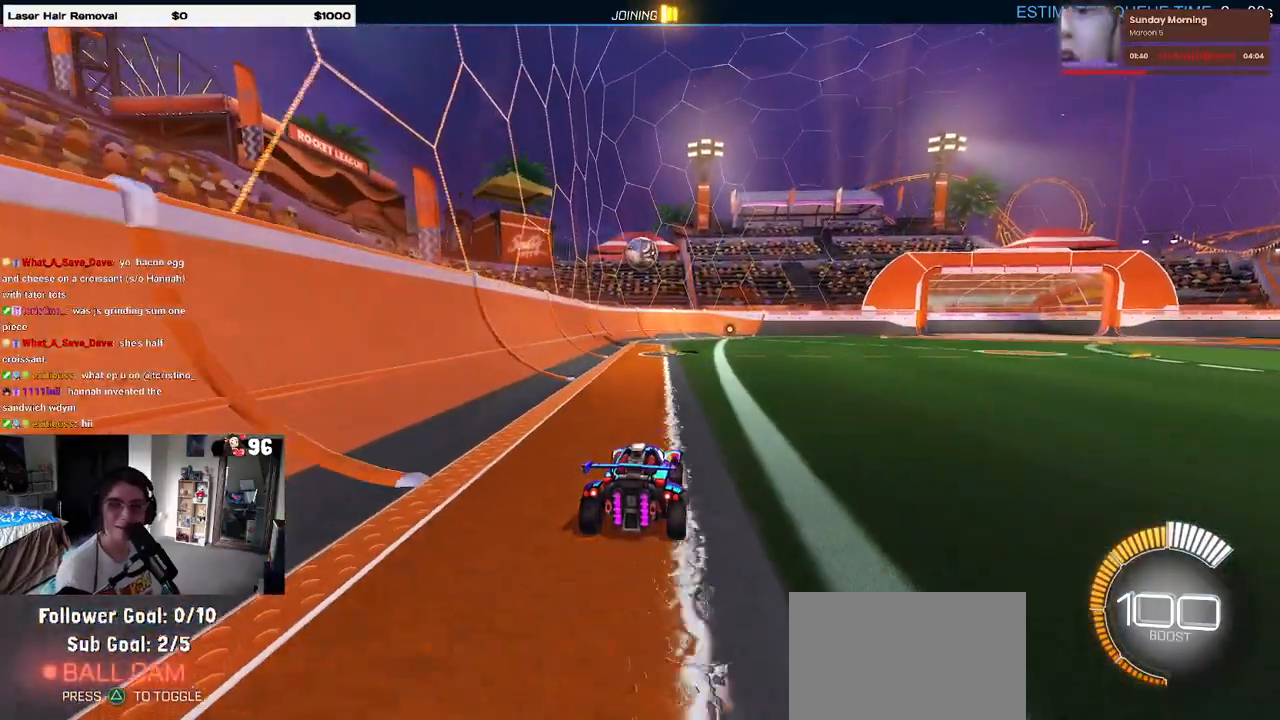
{"buttons": [], "left_stick": "center", "right_stick": "center", "events": []}
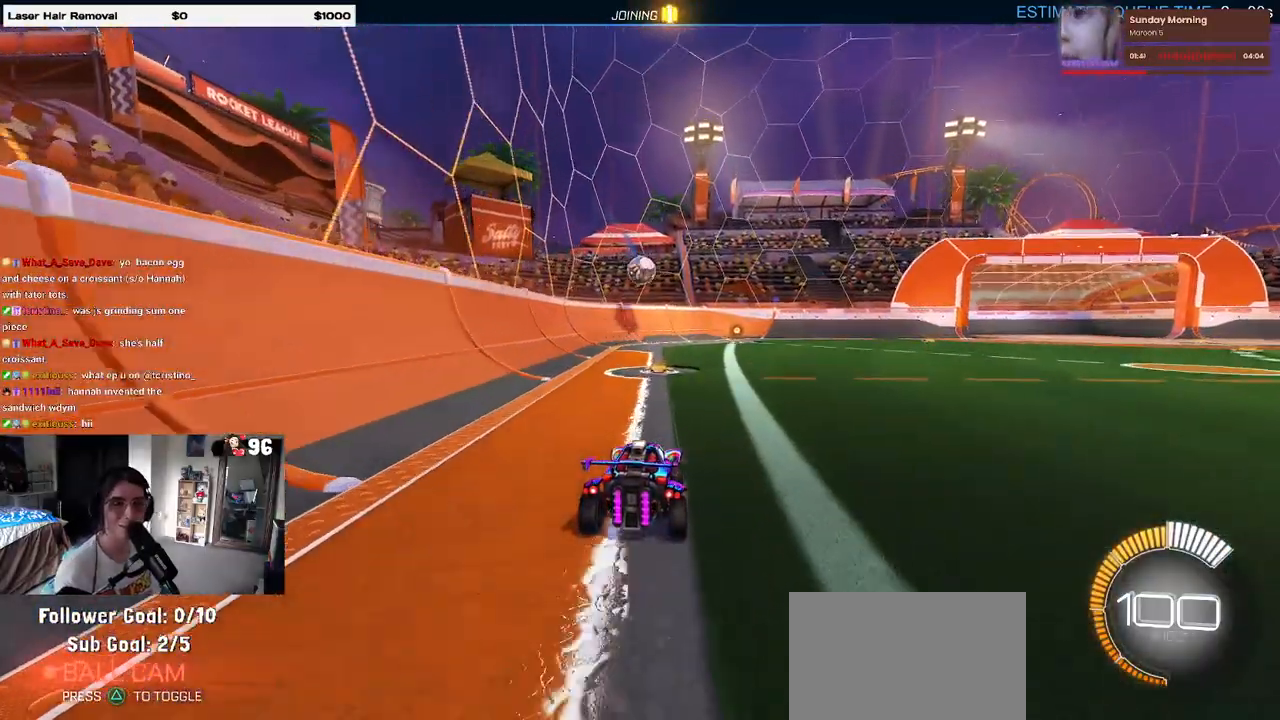
{"buttons": [], "left_stick": "center", "right_stick": "center", "events": []}
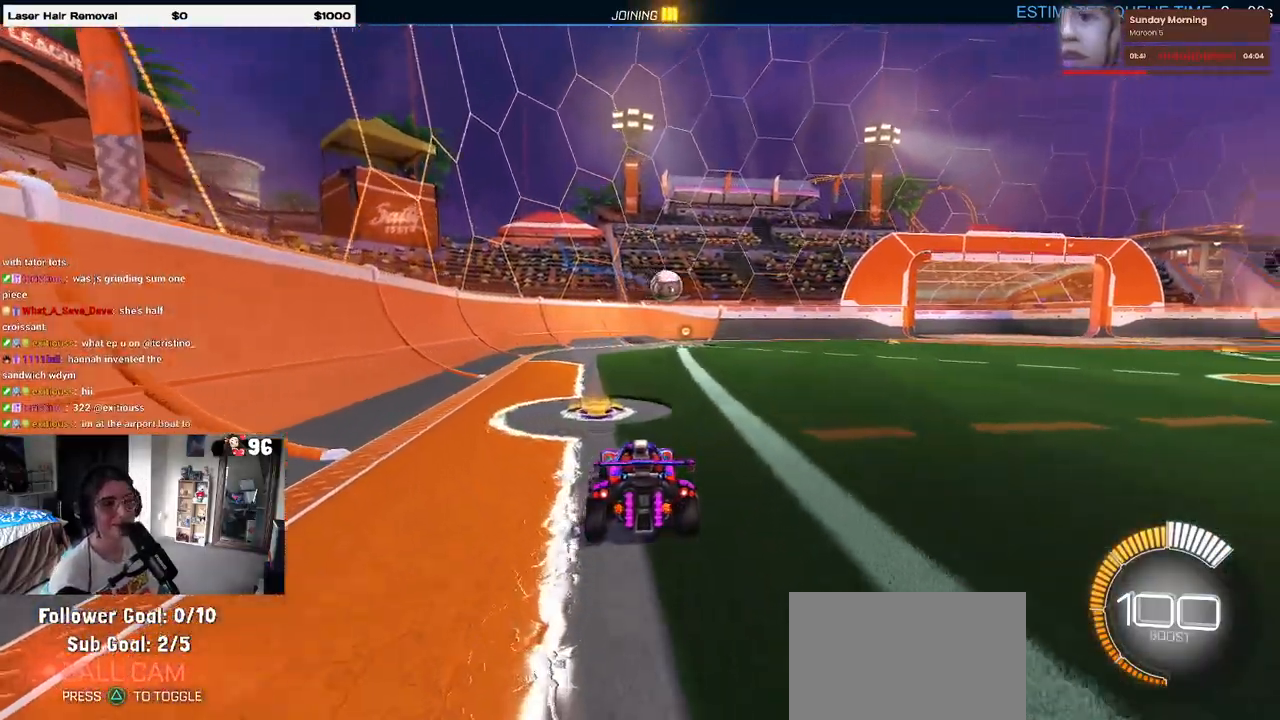
{"buttons": [], "left_stick": "center", "right_stick": "center", "events": []}
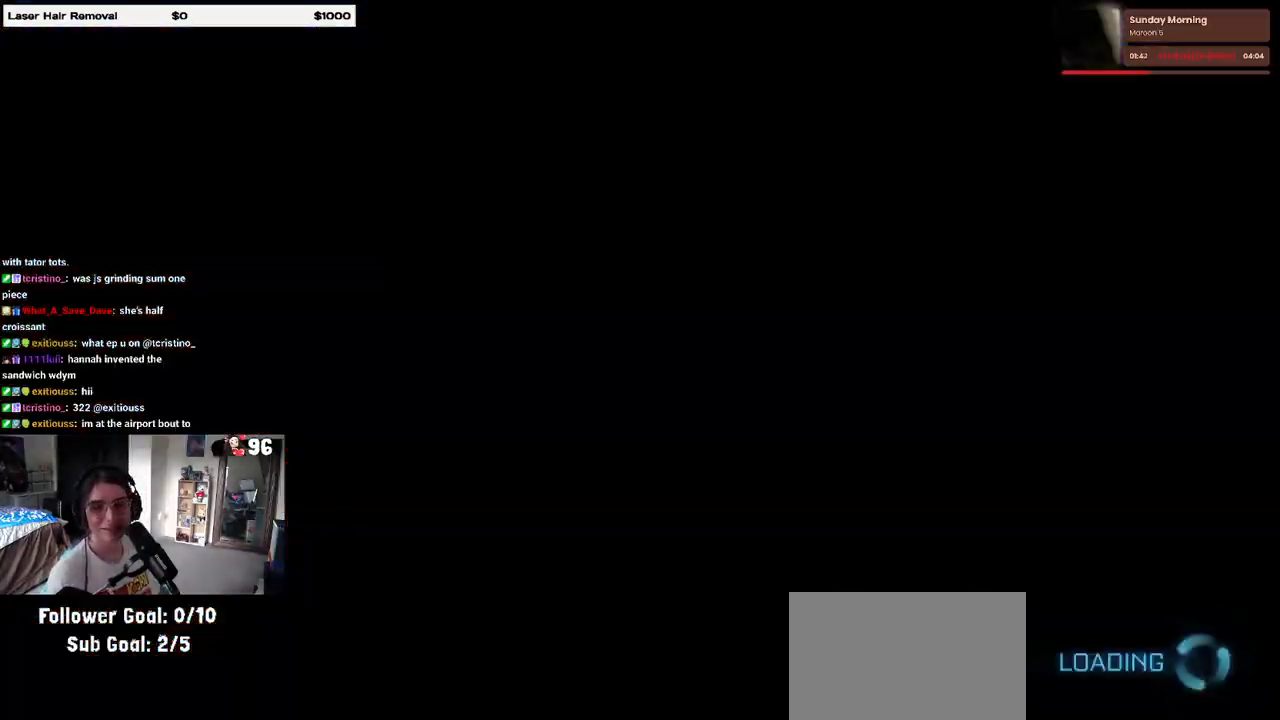
{"buttons": [], "left_stick": "center", "right_stick": "center", "events": [[350, "CROSS", "down"], [500, "CROSS", "up"]]}
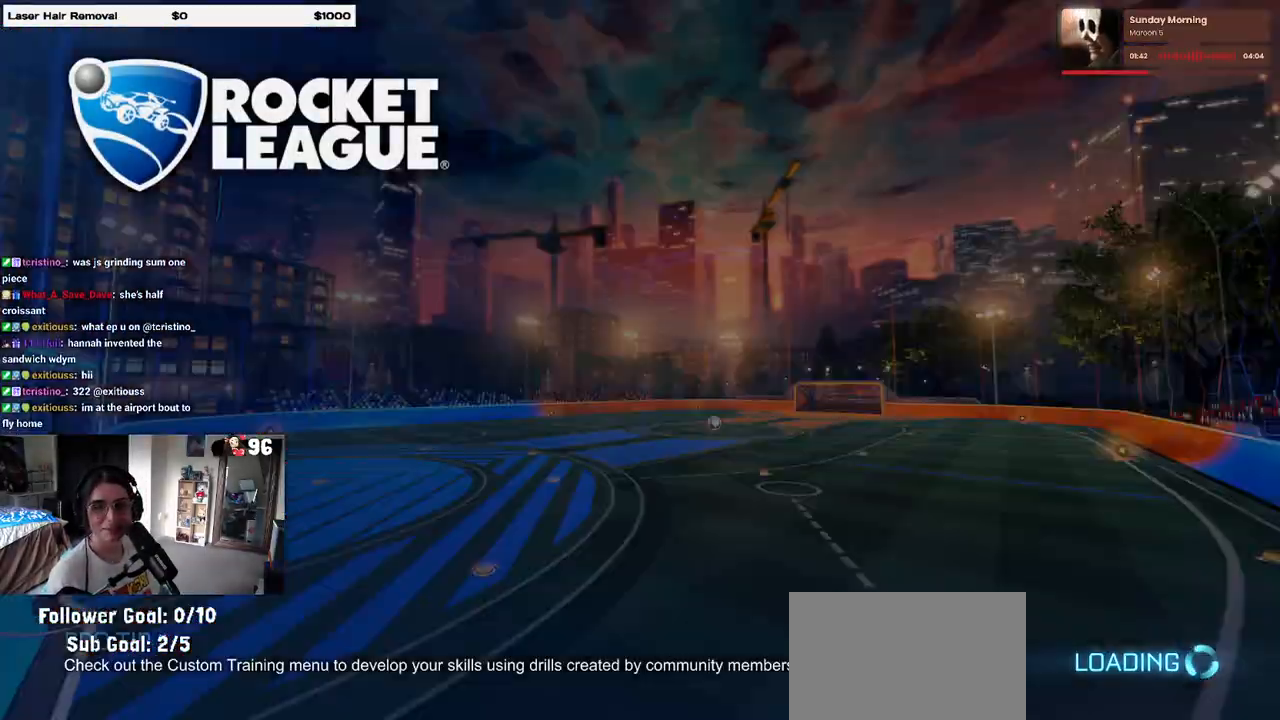
{"buttons": [], "left_stick": "center", "right_stick": "center", "events": [[83, "CROSS", "down"], [217, "CROSS", "up"], [317, "CROSS", "down"], [450, "CROSS", "up"]]}
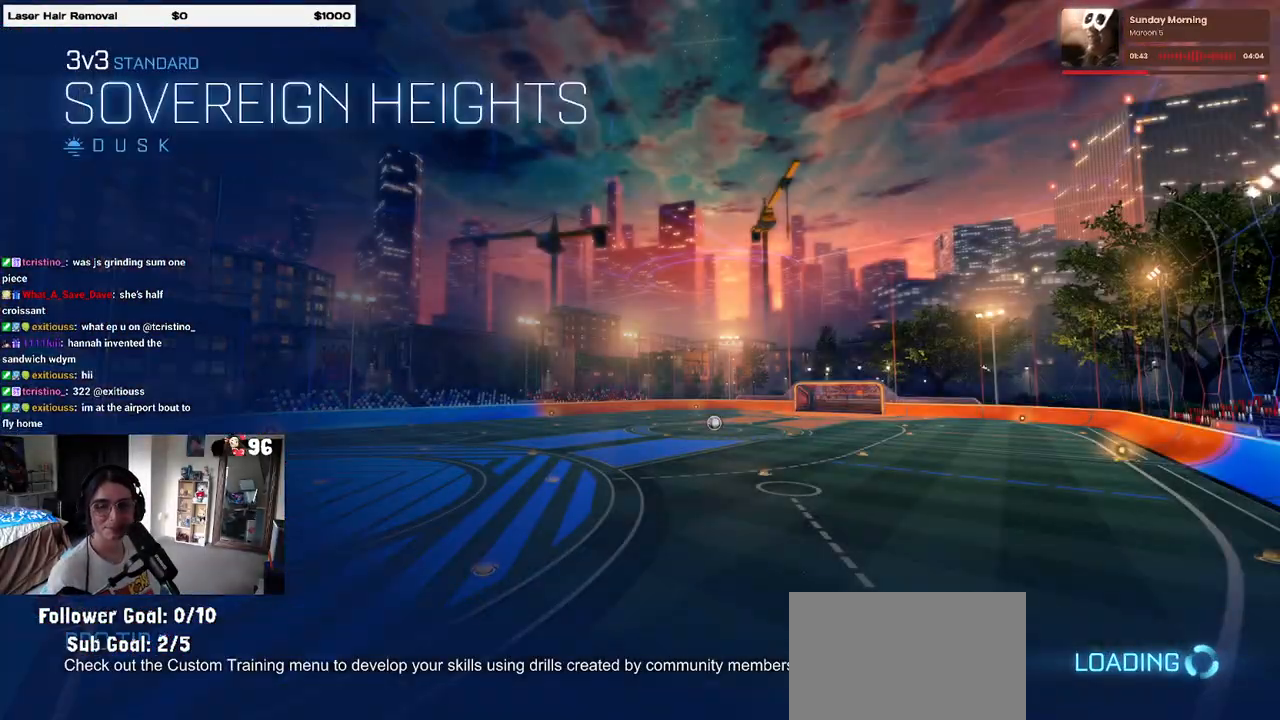
{"buttons": [], "left_stick": "center", "right_stick": "center", "events": [[33, "CROSS", "down"], [133, "CROSS", "up"], [233, "CROSS", "down"], [400, "CROSS", "up"]]}